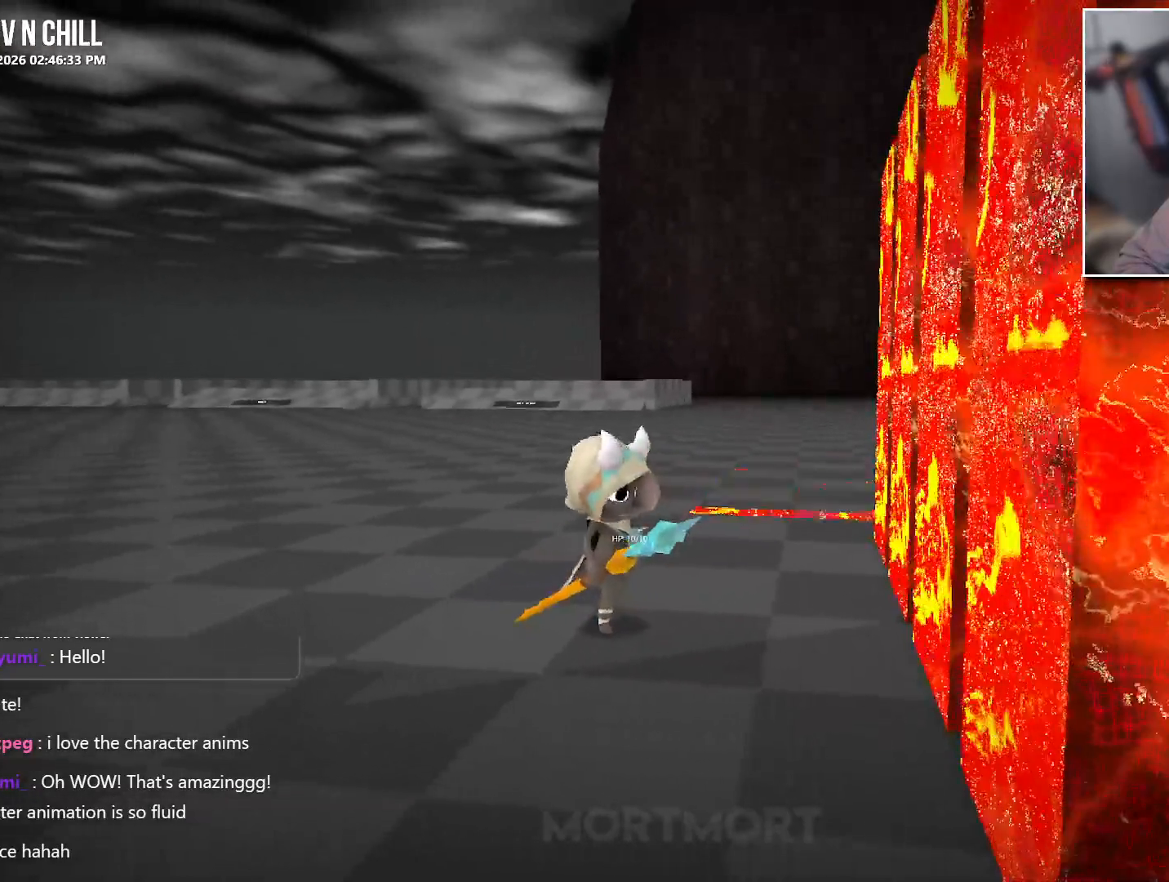
Gameplay with a controller (Xbox layout); each line is a JSON object with the inputs held at the frame after it. "events" lists button and stick changes between this image and that frame as [ms after this image, input, new state], when the widget could be followed in between.
{"buttons": [], "left_stick": "center", "right_stick": "center", "events": [[67, "left_stick", "right"], [167, "A", "down"], [250, "A", "up"], [450, "left_stick", "center"]]}
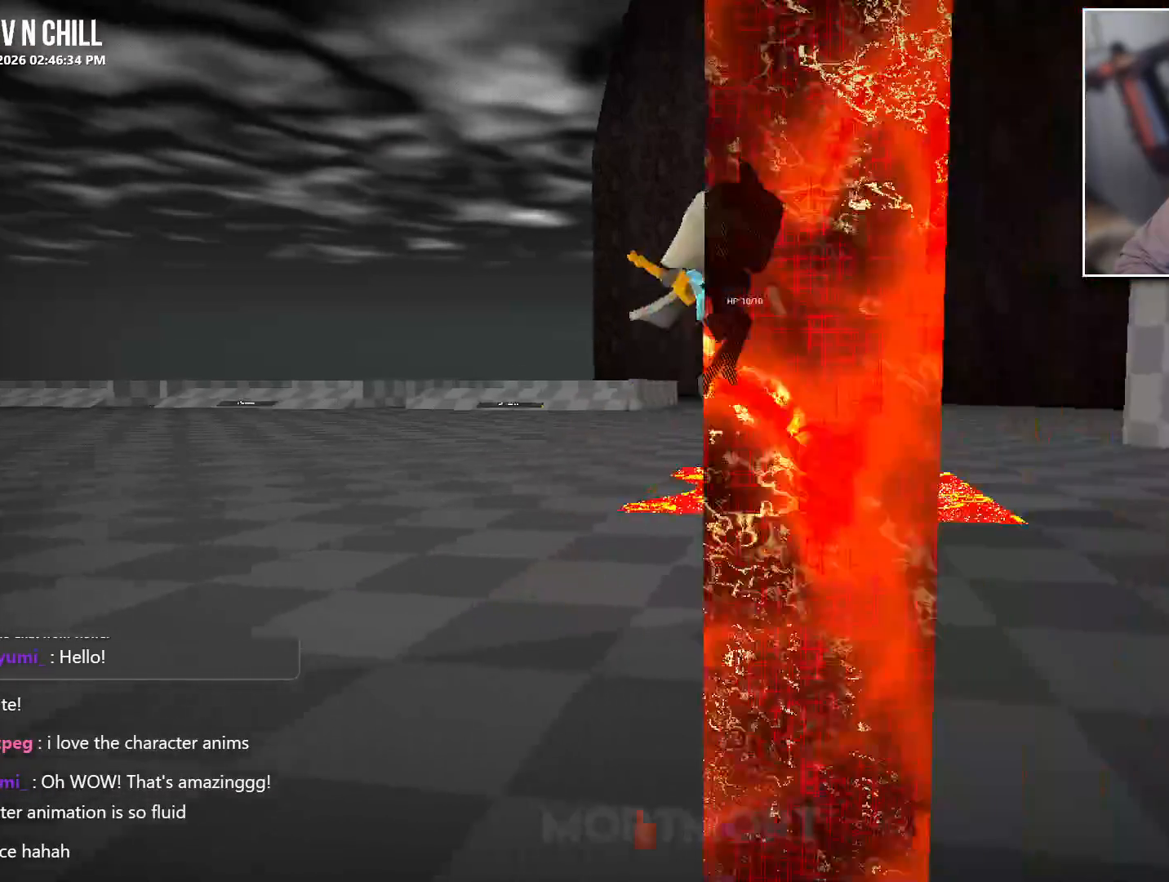
{"buttons": [], "left_stick": "center", "right_stick": "right", "events": [[50, "right_stick", "left"], [283, "right_stick", "center"], [333, "right_stick", "left"], [433, "right_stick", "center"], [483, "right_stick", "right"]]}
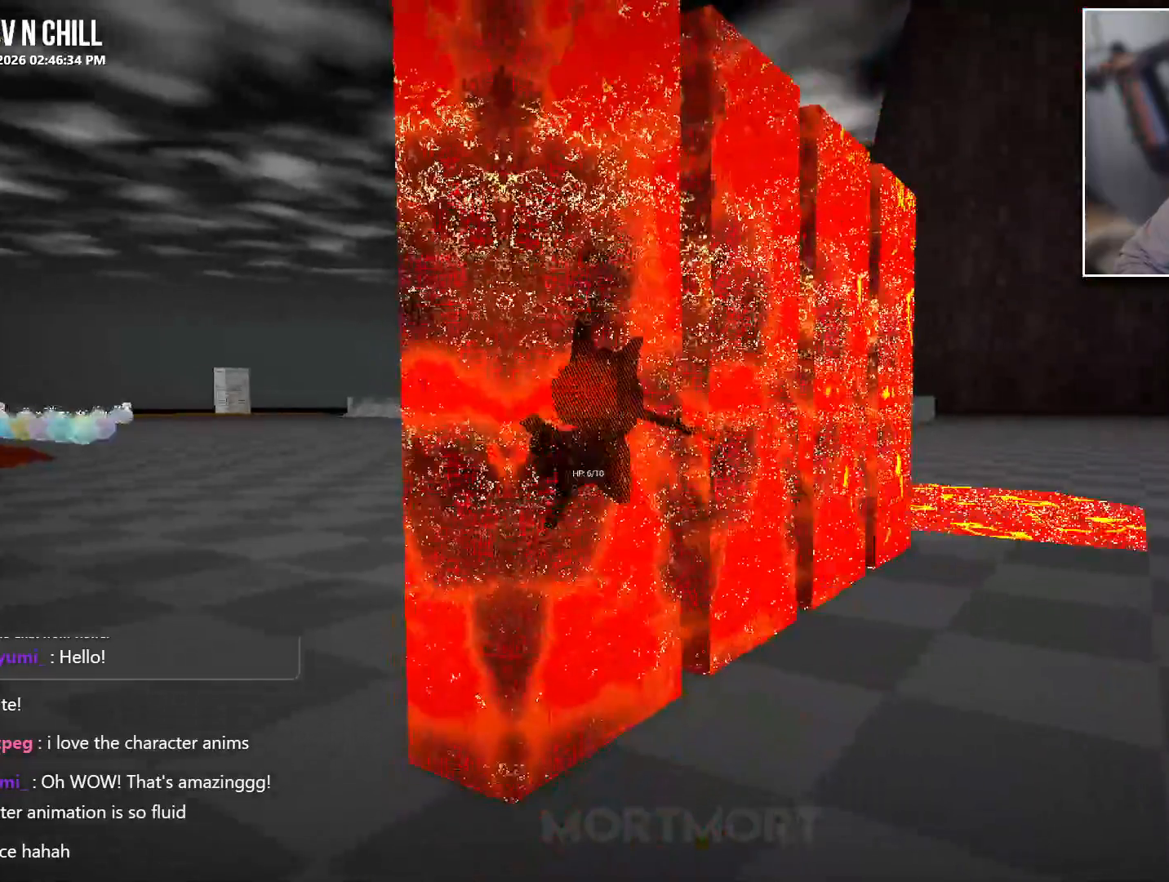
{"buttons": [], "left_stick": "left", "right_stick": "right", "events": [[317, "left_stick", "left"]]}
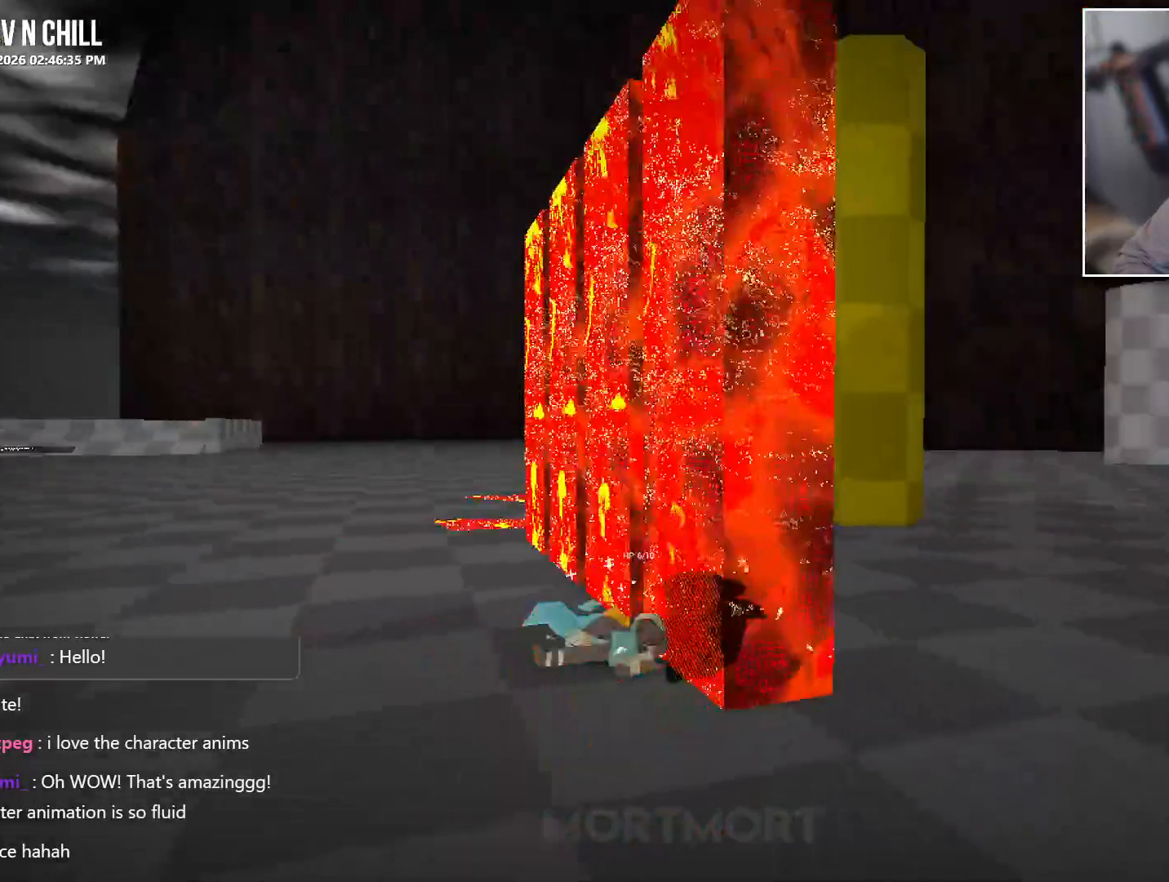
{"buttons": [], "left_stick": "down-left", "right_stick": "right", "events": [[300, "left_stick", "down-left"]]}
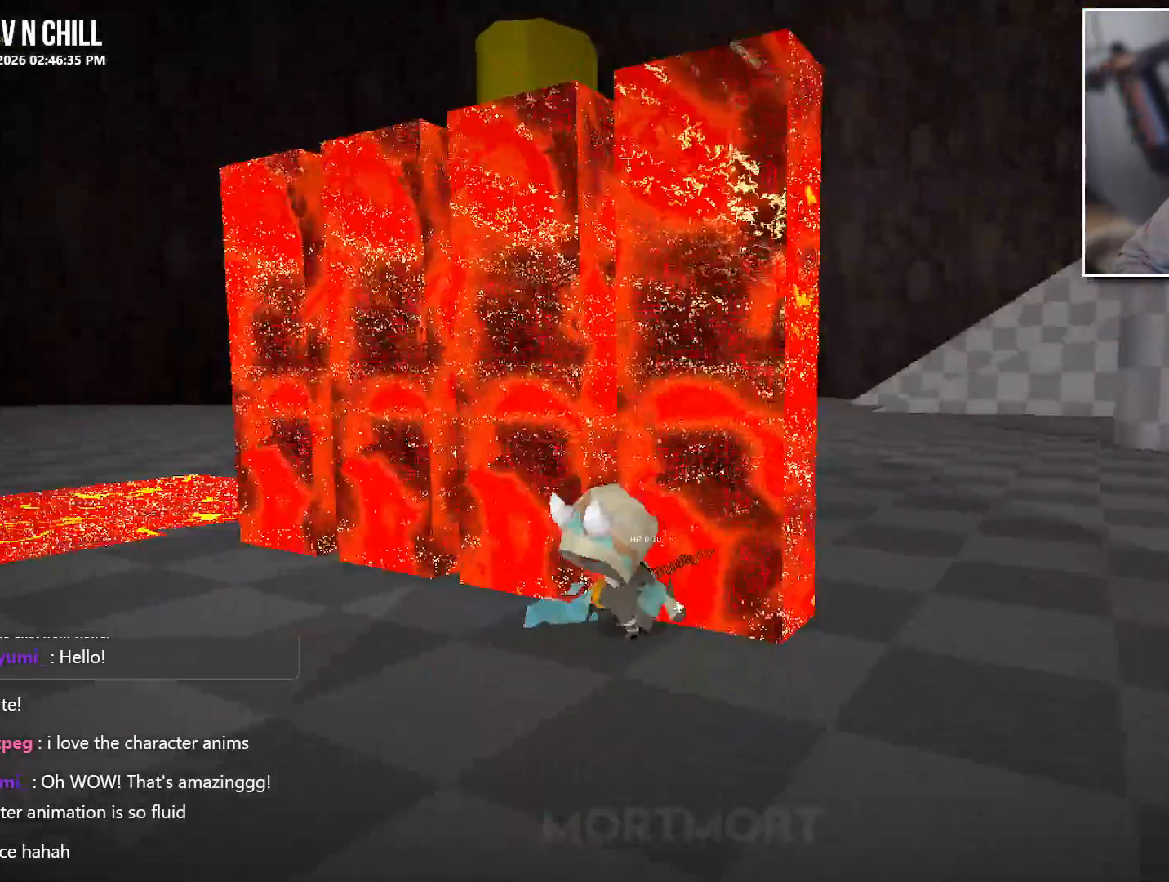
{"buttons": [], "left_stick": "down-left", "right_stick": "right", "events": []}
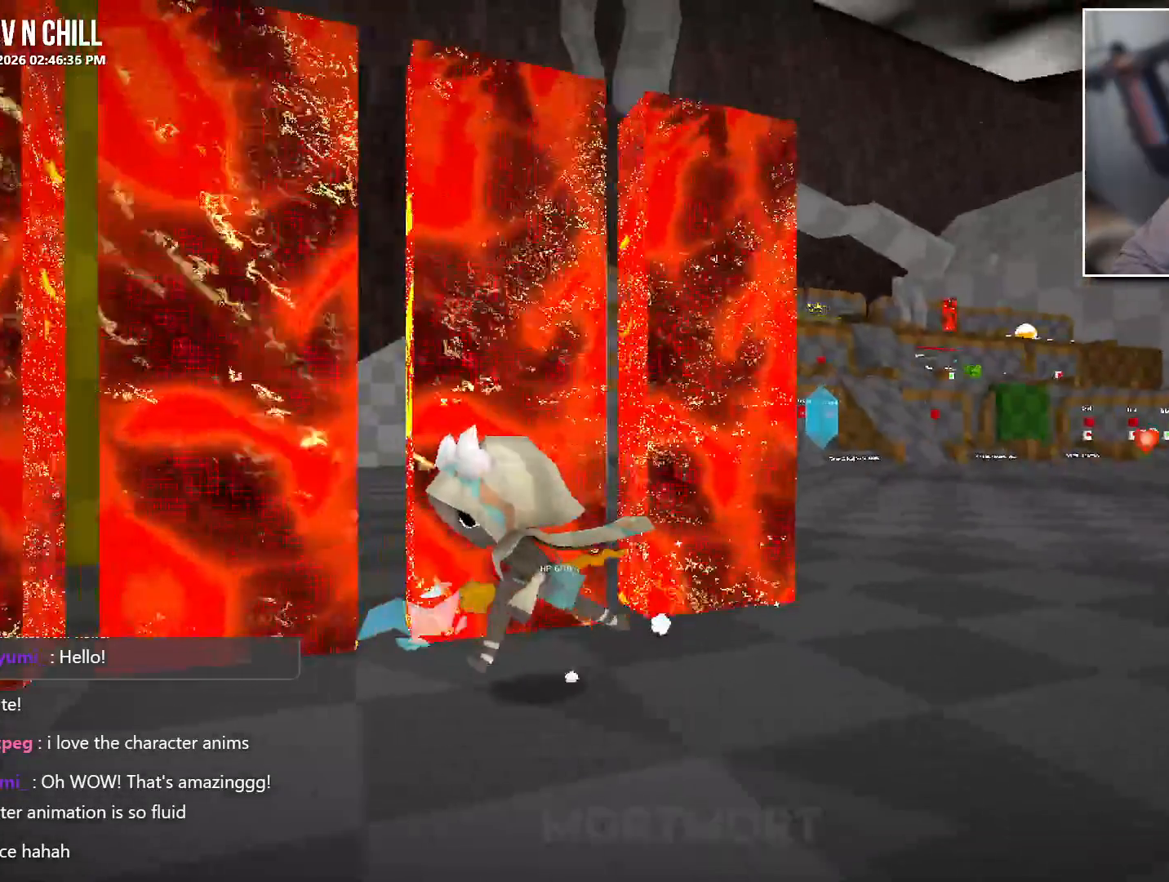
{"buttons": [], "left_stick": "center", "right_stick": "center", "events": [[50, "right_stick", "down-right"], [83, "left_stick", "center"], [150, "left_stick", "up-right"], [167, "right_stick", "down"], [283, "right_stick", "center"], [350, "left_stick", "center"]]}
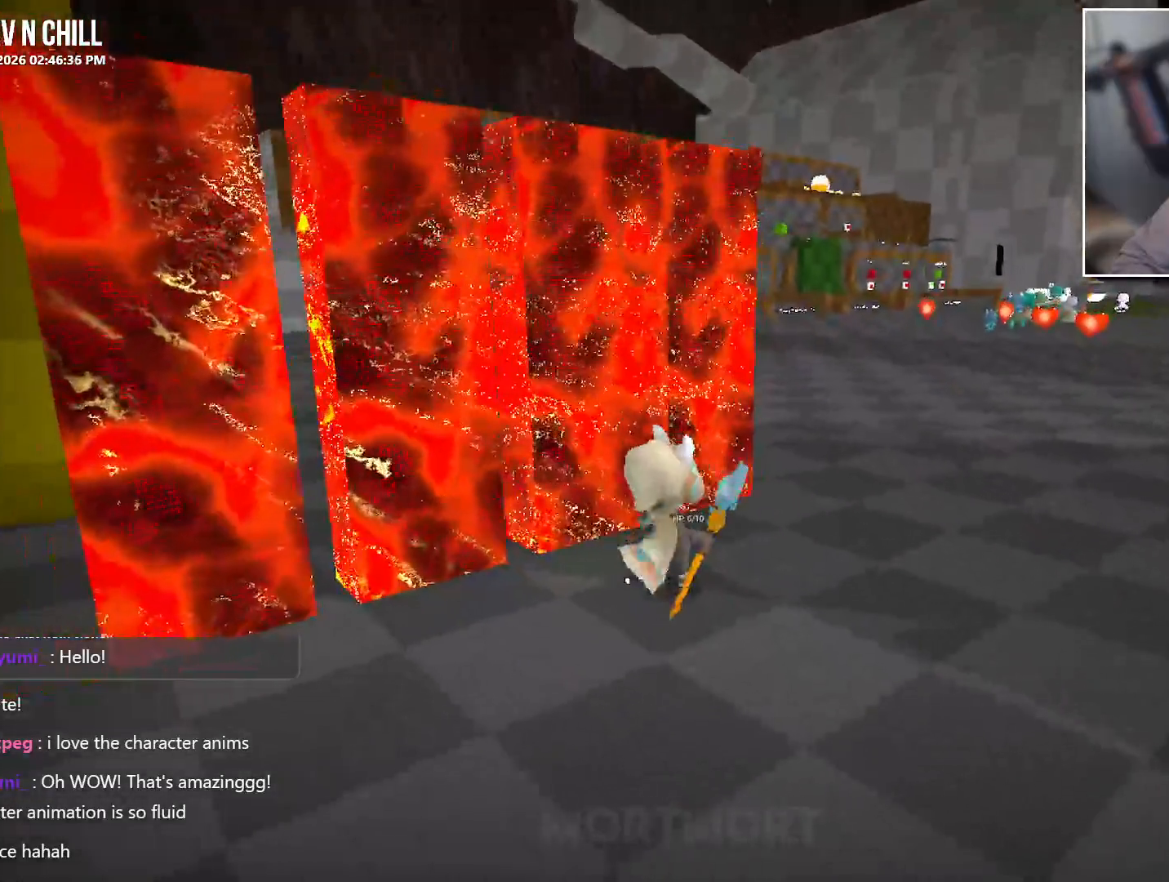
{"buttons": [], "left_stick": "center", "right_stick": "center", "events": [[167, "left_stick", "down"], [333, "left_stick", "center"]]}
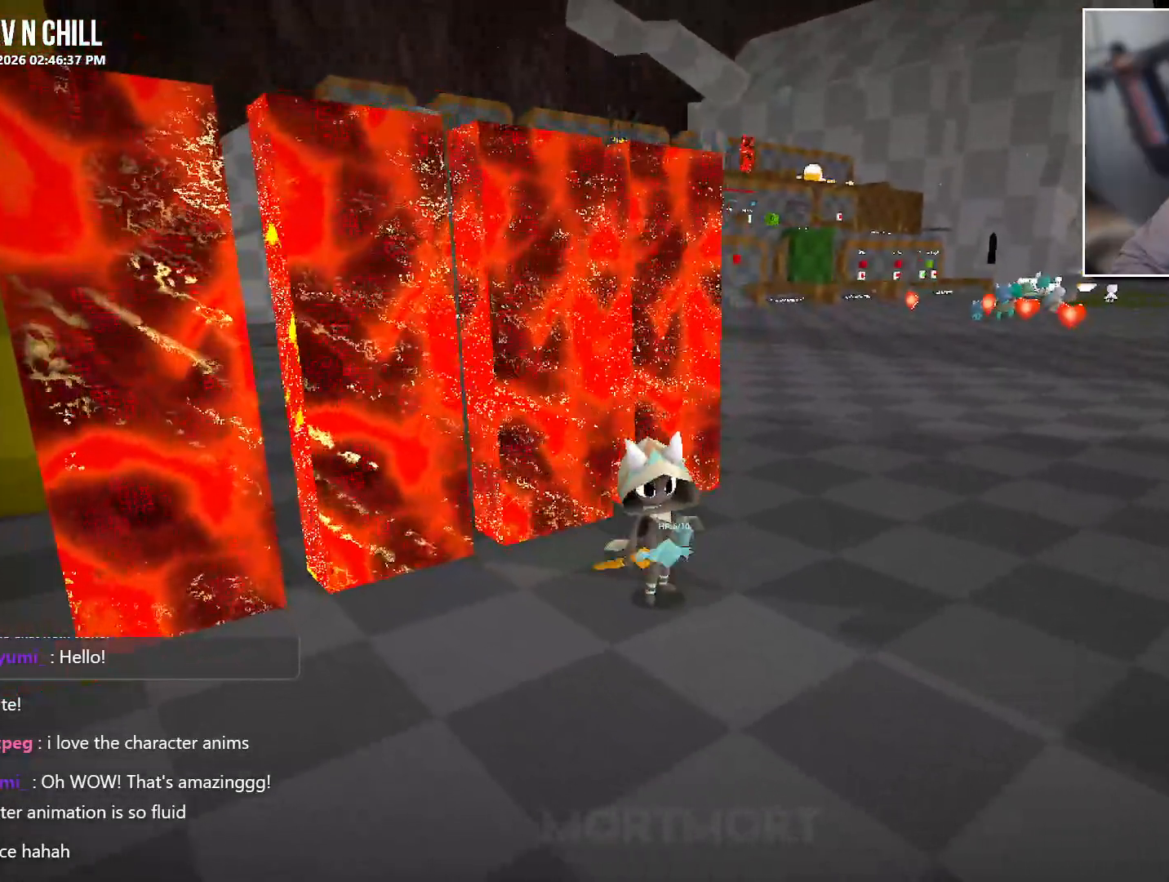
{"buttons": [], "left_stick": "right", "right_stick": "center", "events": [[467, "left_stick", "right"]]}
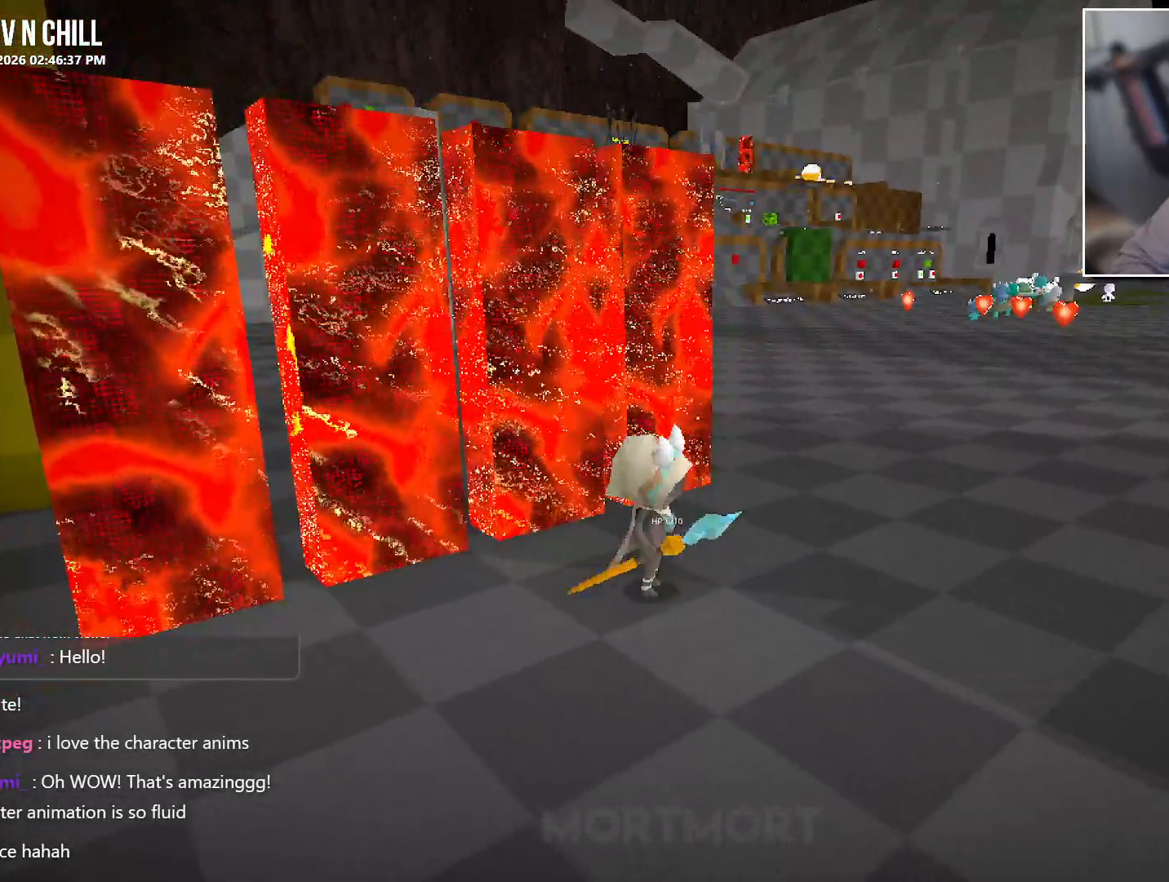
{"buttons": [], "left_stick": "up-right", "right_stick": "center", "events": [[33, "left_stick", "up-right"], [233, "B", "down"], [350, "B", "up"]]}
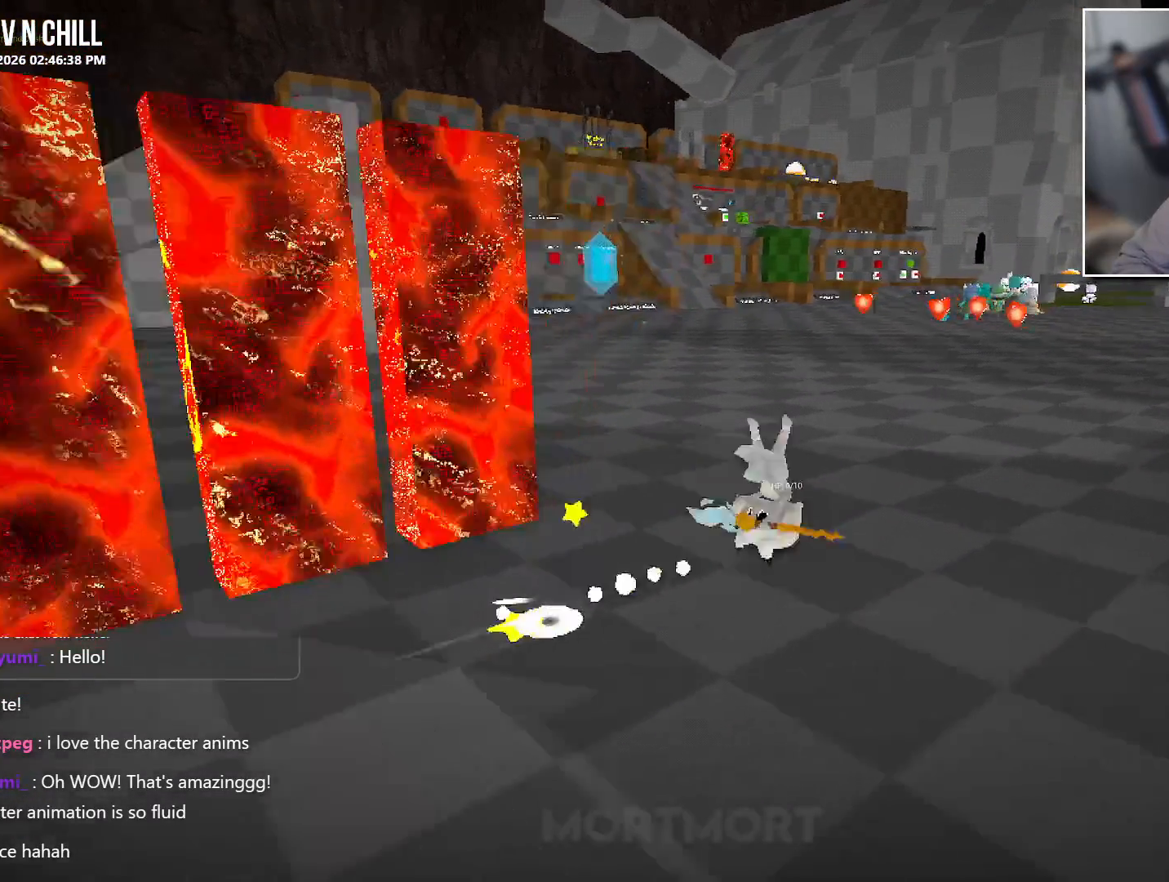
{"buttons": [], "left_stick": "up-right", "right_stick": "center", "events": []}
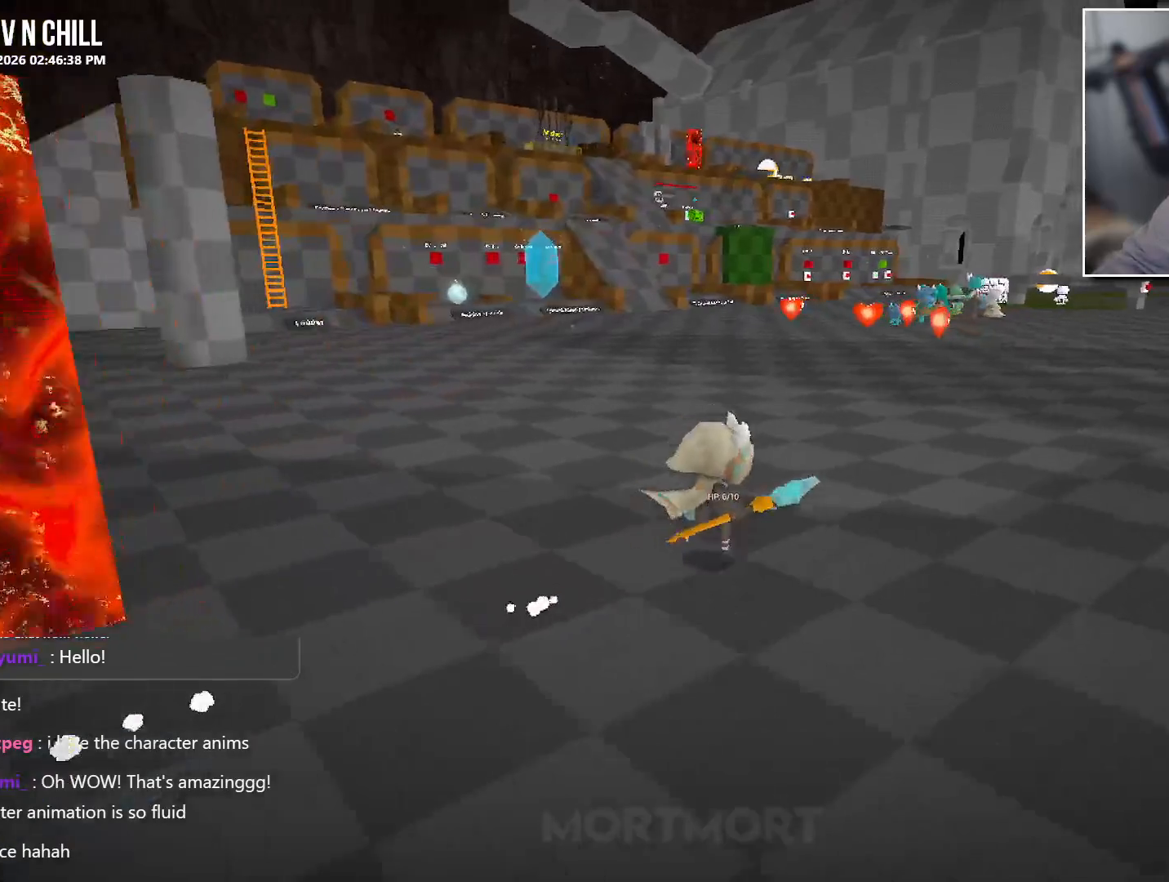
{"buttons": [], "left_stick": "up-right", "right_stick": "center", "events": []}
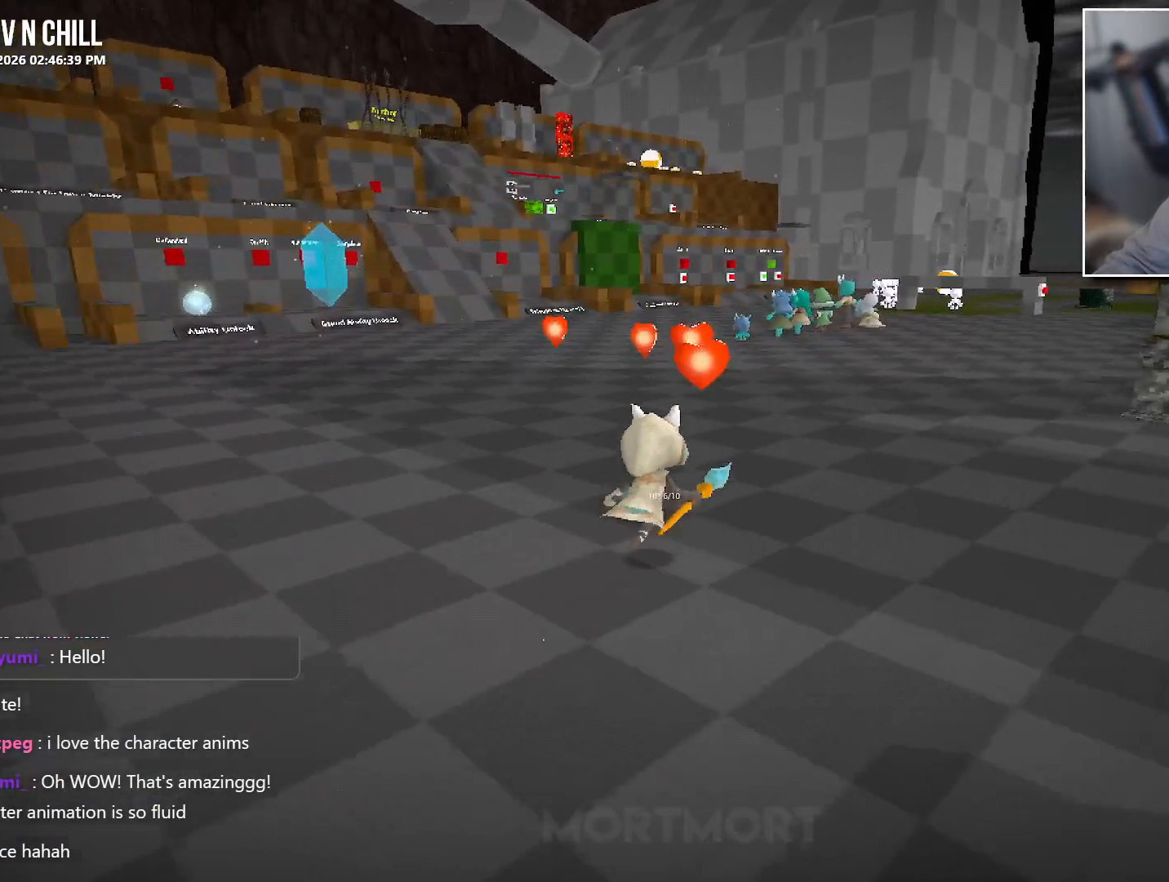
{"buttons": [], "left_stick": "up", "right_stick": "center", "events": [[50, "left_stick", "up"]]}
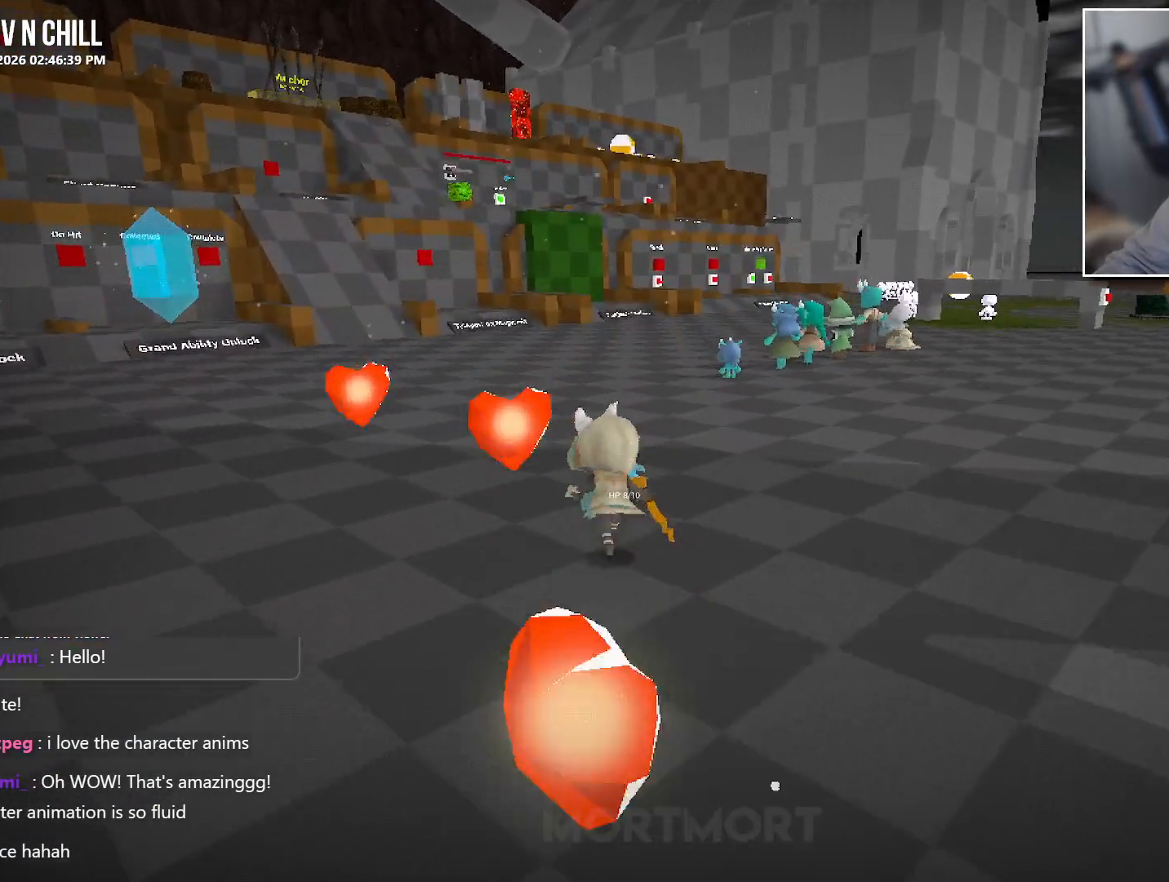
{"buttons": [], "left_stick": "right", "right_stick": "center", "events": [[167, "left_stick", "left"], [300, "left_stick", "down"], [400, "left_stick", "right"]]}
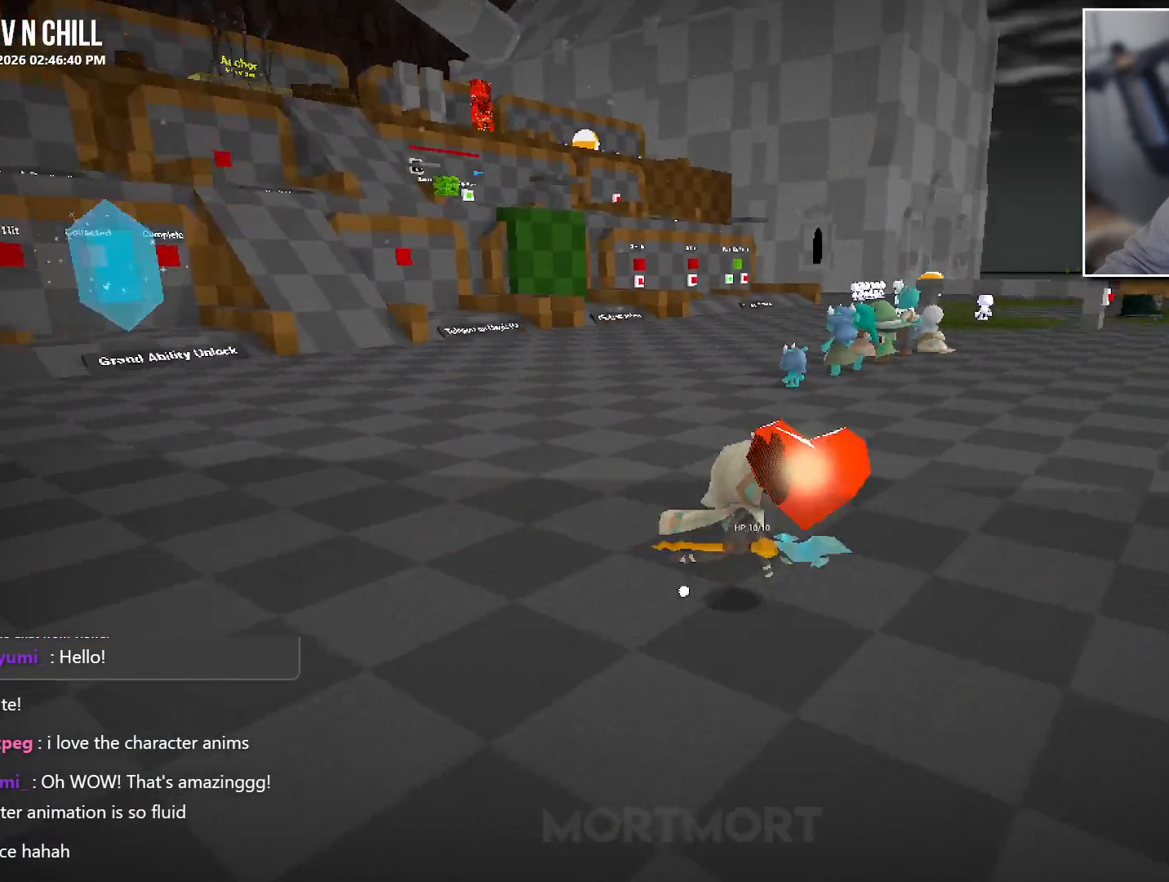
{"buttons": [], "left_stick": "up-right", "right_stick": "center", "events": [[133, "left_stick", "down"], [400, "left_stick", "right"], [450, "left_stick", "up-right"]]}
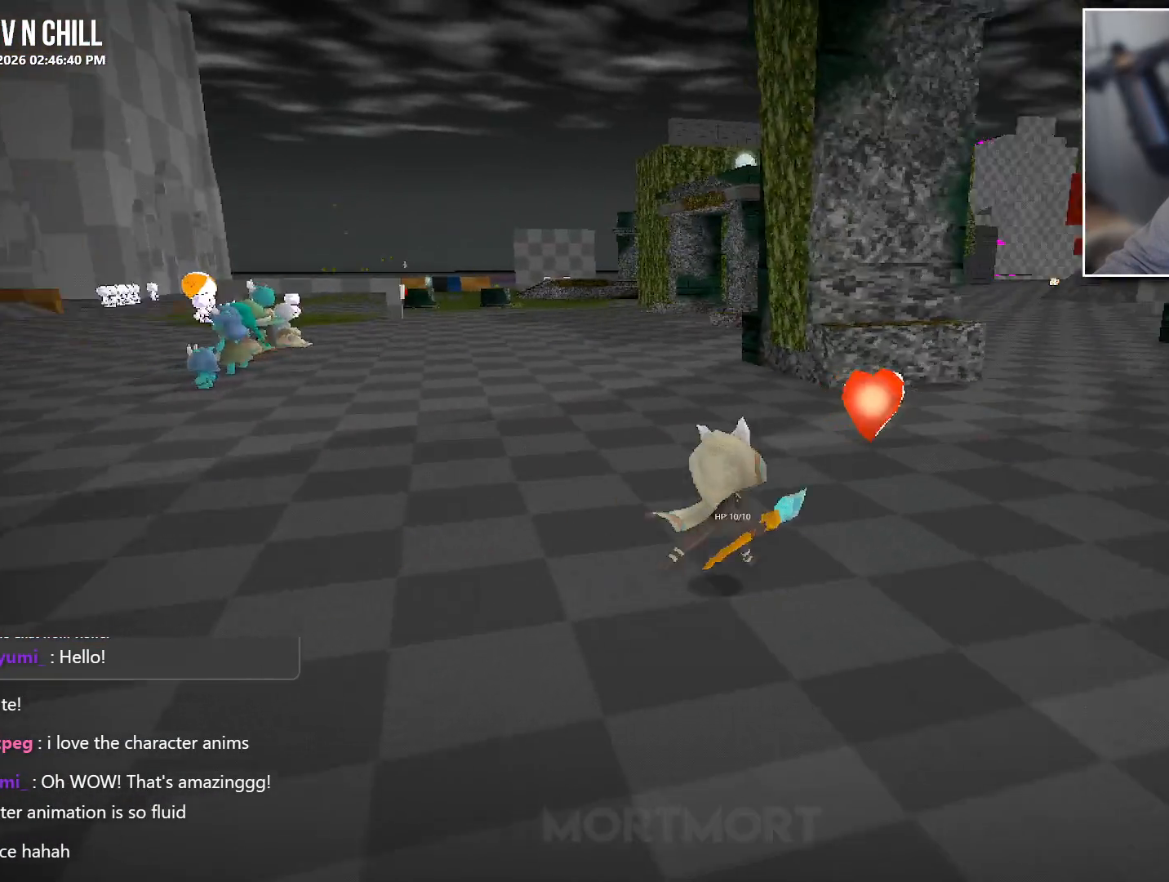
{"buttons": [], "left_stick": "right", "right_stick": "center", "events": [[100, "left_stick", "up"], [283, "left_stick", "down-right"], [450, "left_stick", "right"]]}
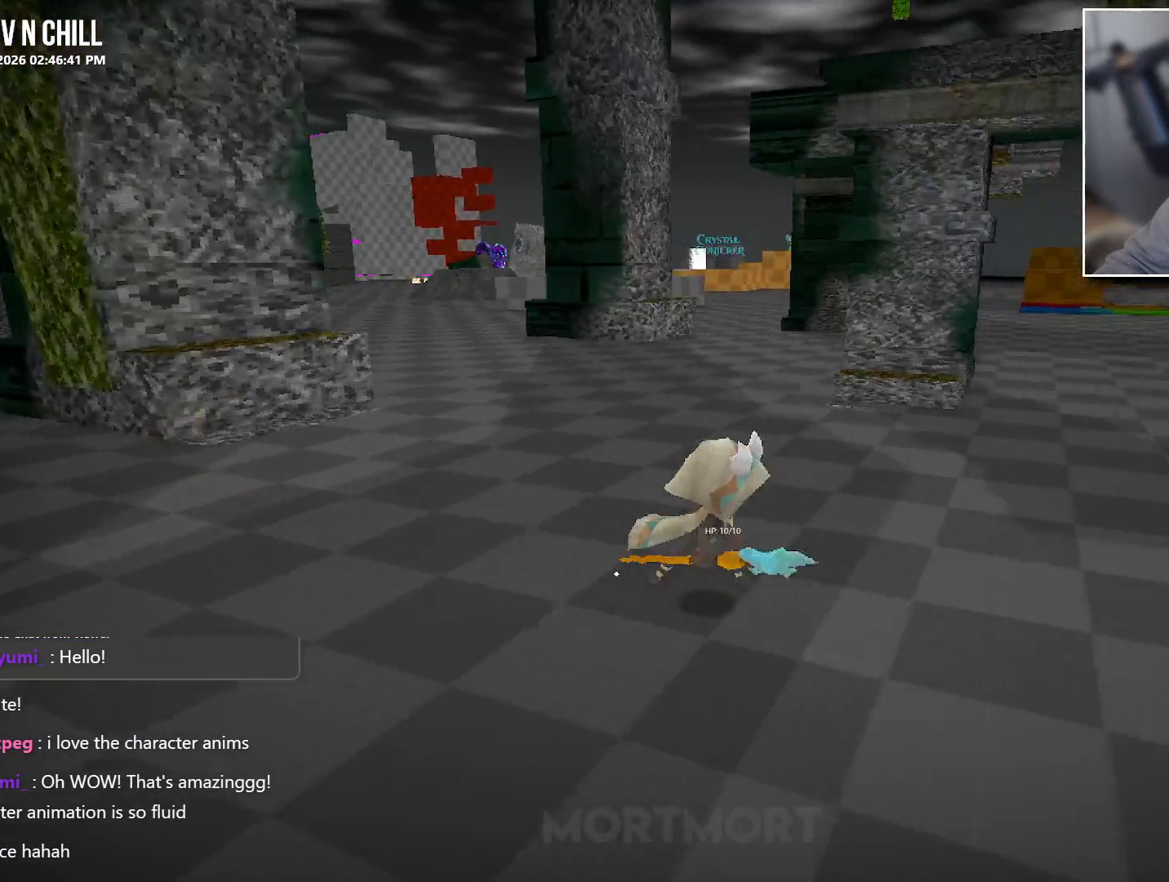
{"buttons": [], "left_stick": "up-right", "right_stick": "center", "events": [[433, "left_stick", "up-right"]]}
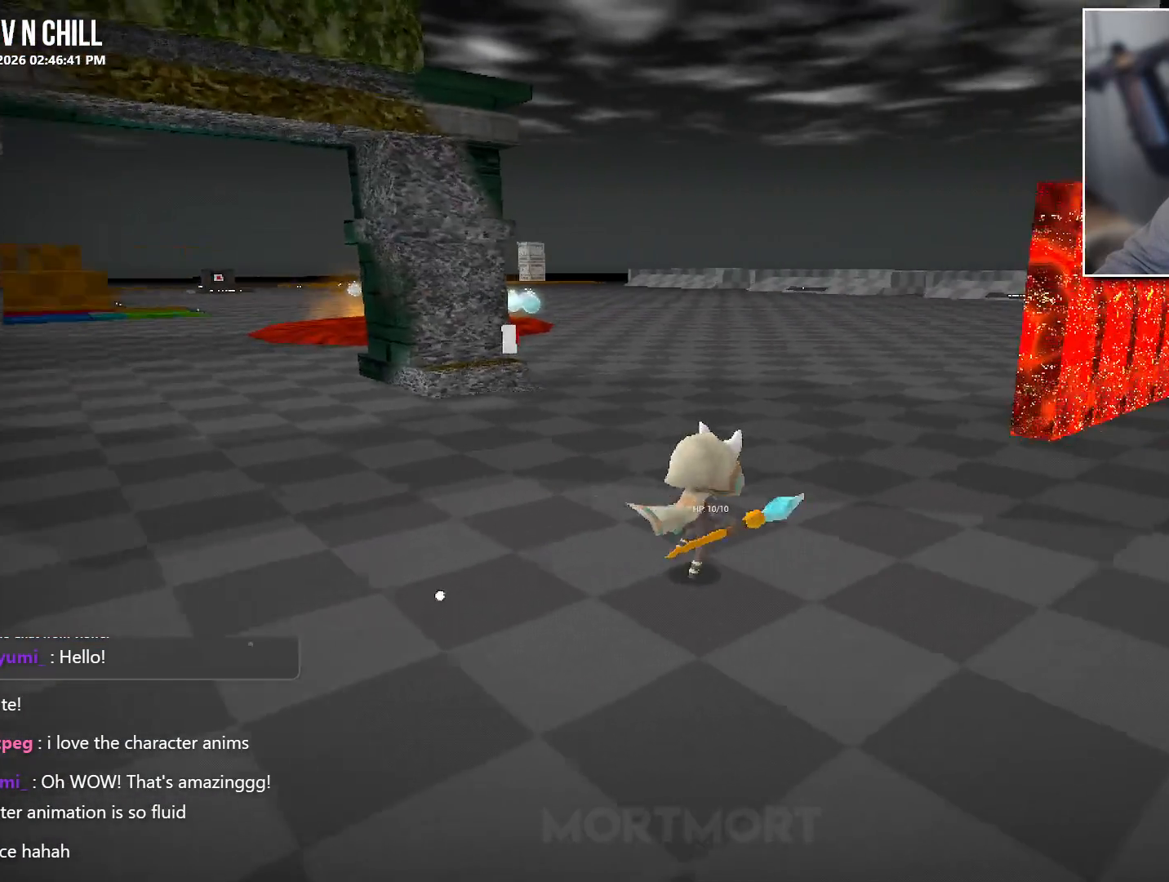
{"buttons": [], "left_stick": "up", "right_stick": "right", "events": [[50, "left_stick", "up"], [350, "right_stick", "right"]]}
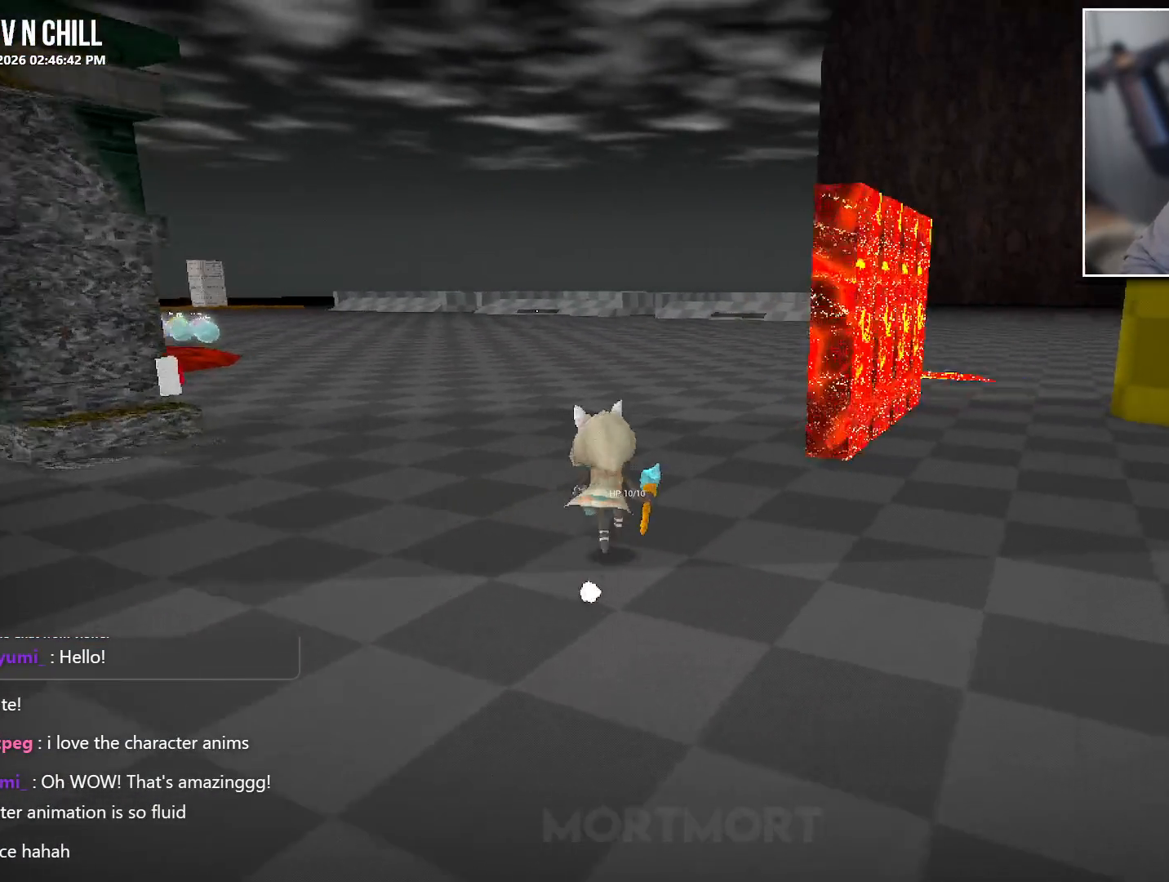
{"buttons": [], "left_stick": "up-left", "right_stick": "right", "events": [[83, "left_stick", "up-left"], [183, "right_stick", "center"], [333, "right_stick", "right"]]}
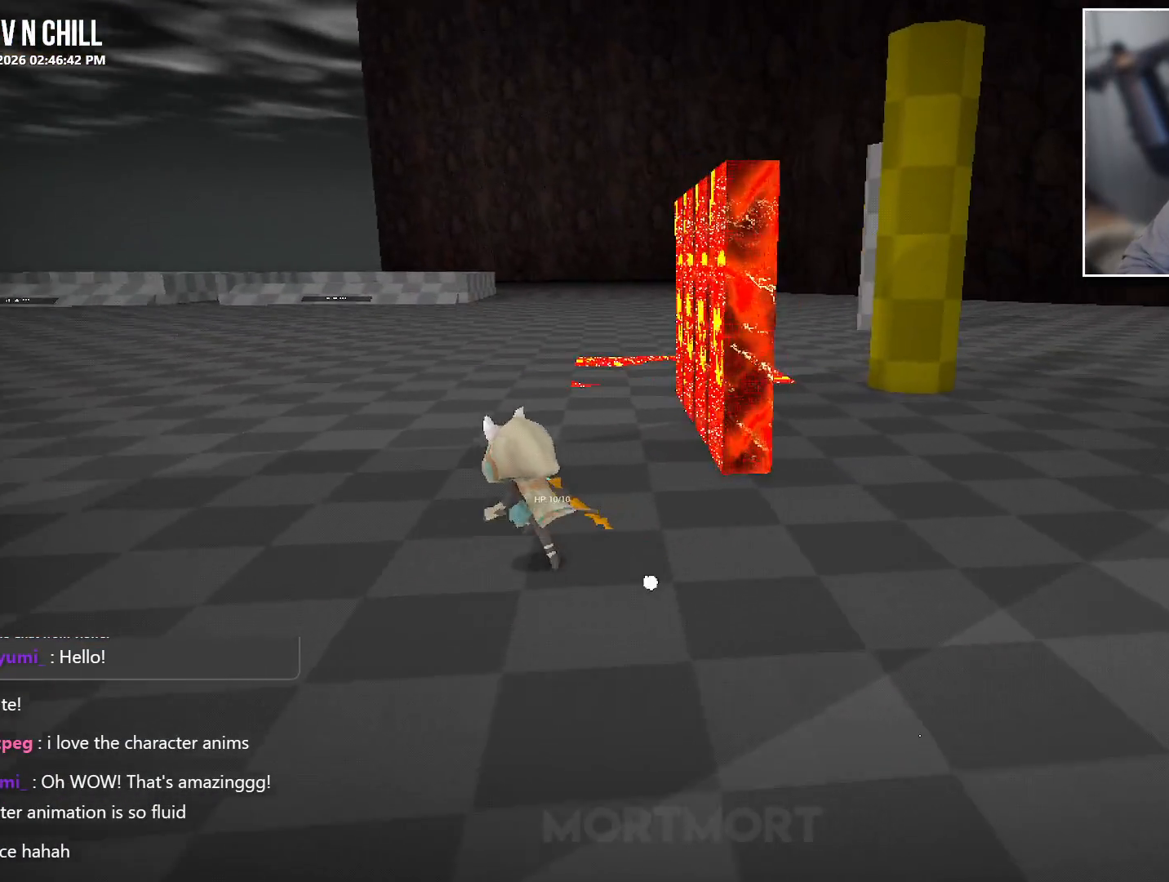
{"buttons": [], "left_stick": "up-left", "right_stick": "right", "events": []}
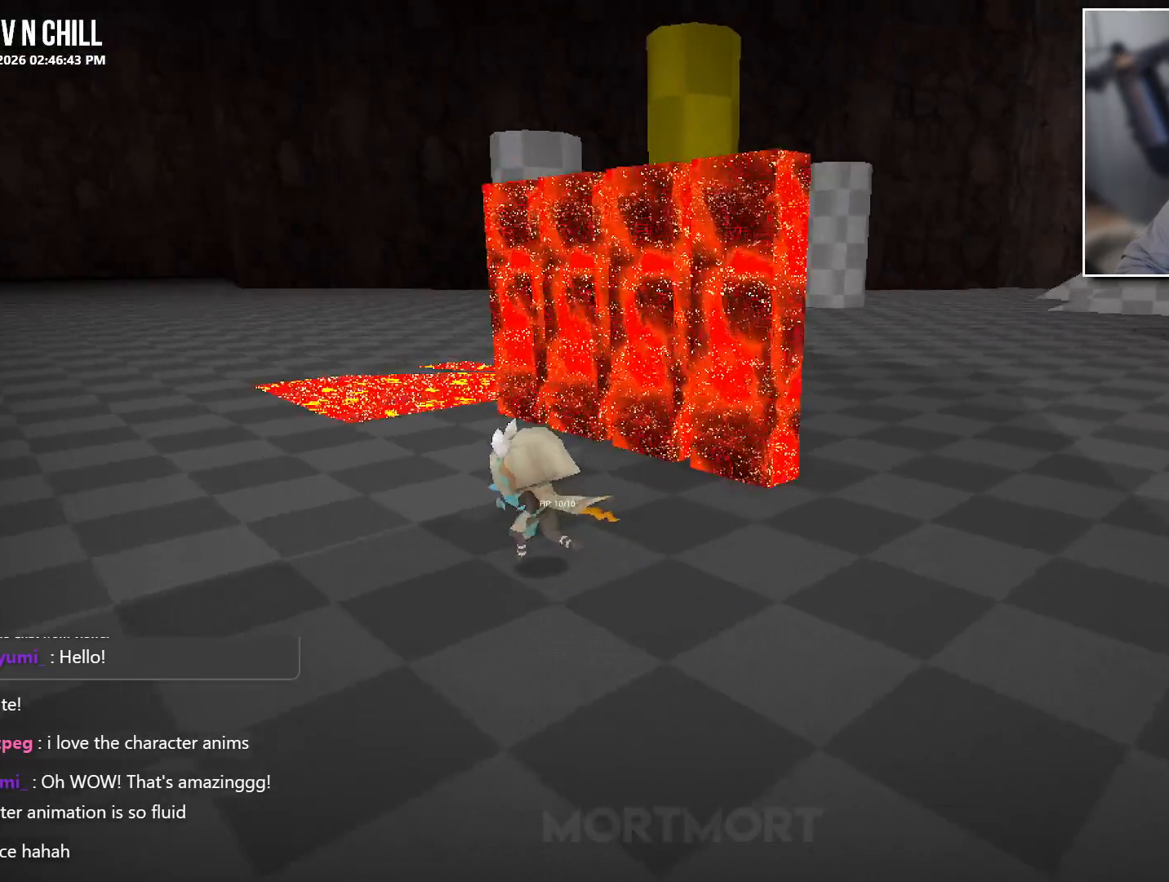
{"buttons": [], "left_stick": "up", "right_stick": "center", "events": [[150, "left_stick", "up"], [400, "right_stick", "center"]]}
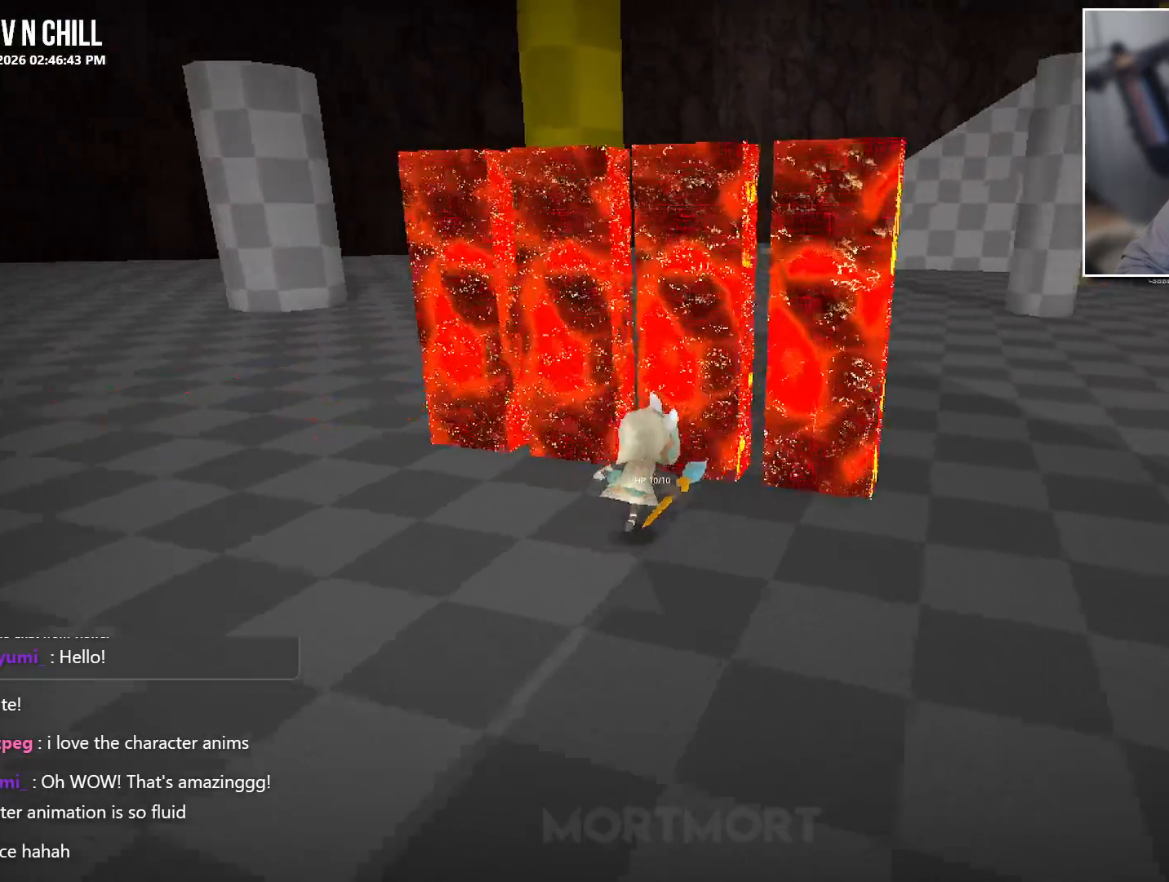
{"buttons": [], "left_stick": "center", "right_stick": "center", "events": [[67, "left_stick", "center"], [83, "right_stick", "right"], [350, "left_stick", "up-right"], [483, "right_stick", "center"], [500, "left_stick", "center"]]}
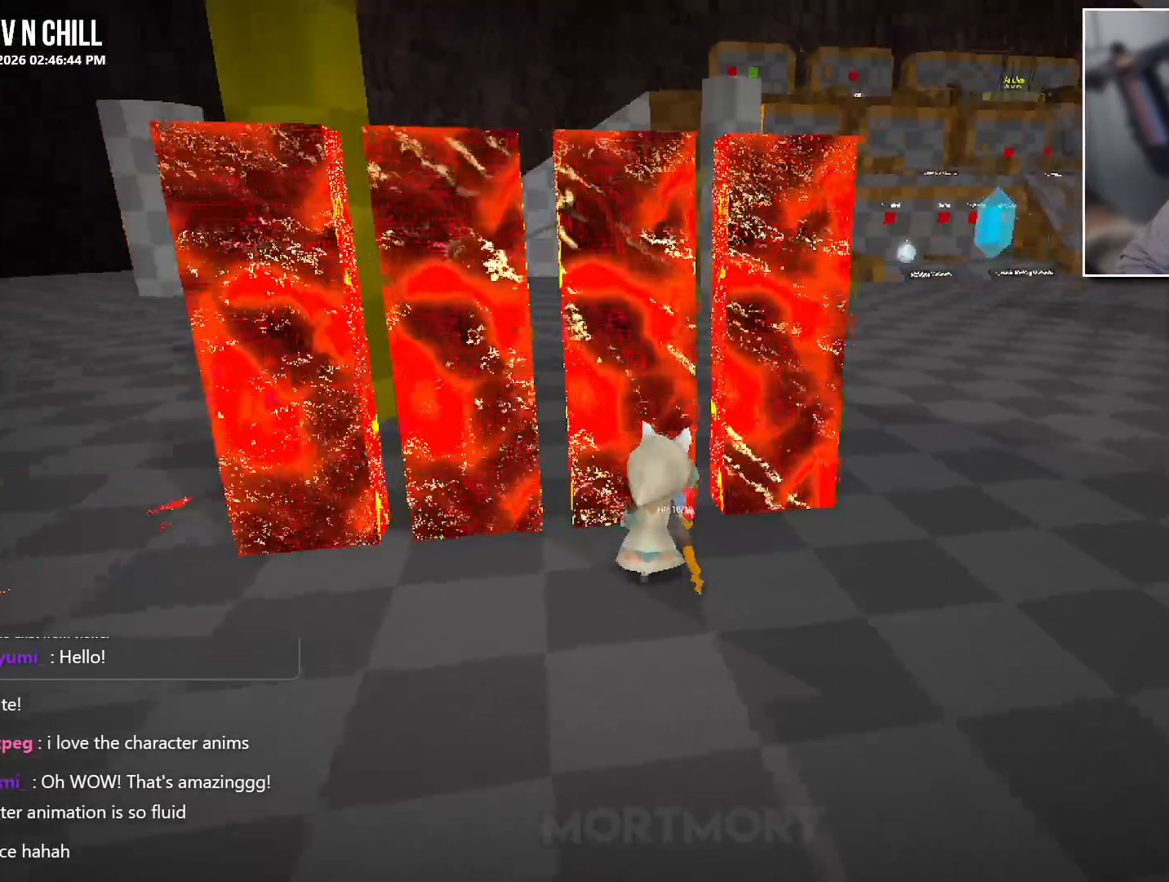
{"buttons": [], "left_stick": "down", "right_stick": "up-left", "events": [[200, "left_stick", "down"], [317, "left_stick", "center"], [433, "right_stick", "up-left"], [500, "left_stick", "down"]]}
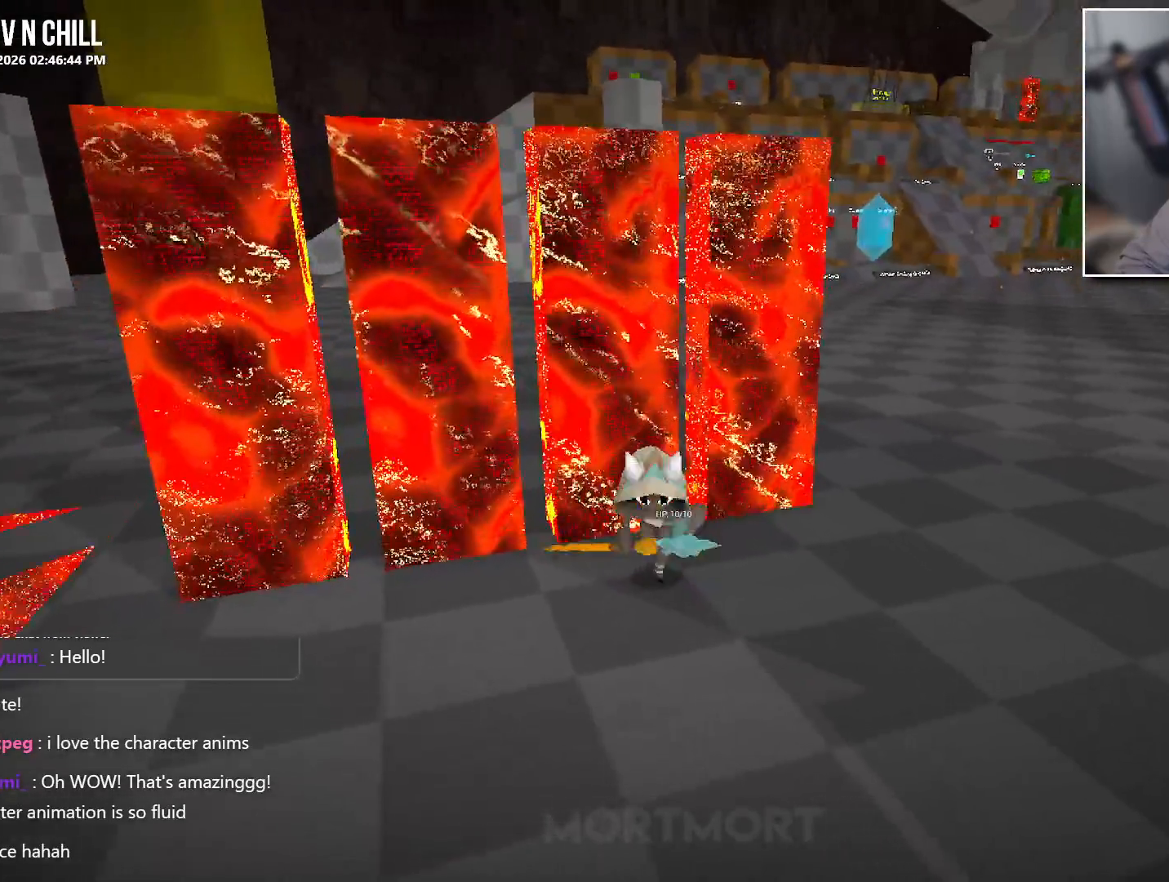
{"buttons": [], "left_stick": "center", "right_stick": "up-left", "events": [[83, "left_stick", "center"]]}
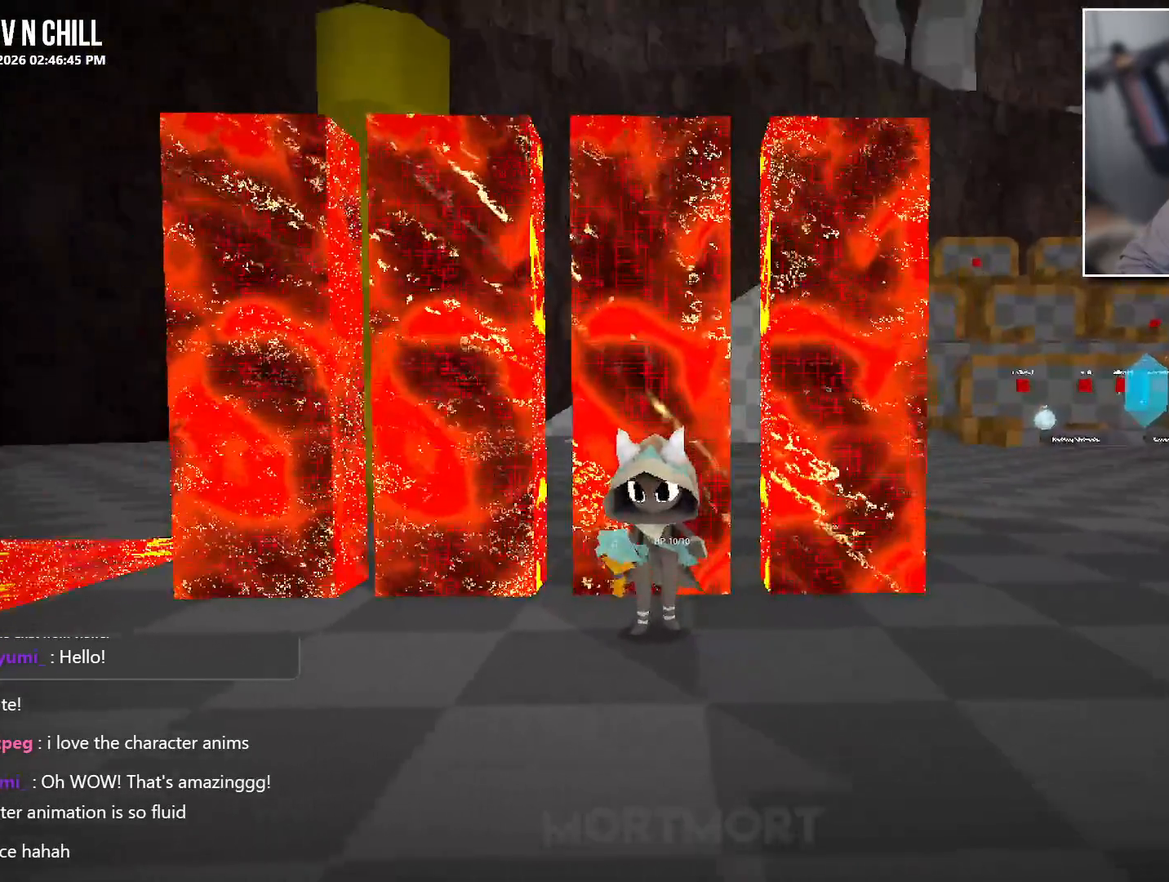
{"buttons": [], "left_stick": "center", "right_stick": "center", "events": [[17, "right_stick", "up"], [117, "right_stick", "center"], [217, "L2", "down"], [300, "A", "down"], [367, "A", "up"], [400, "L2", "up"]]}
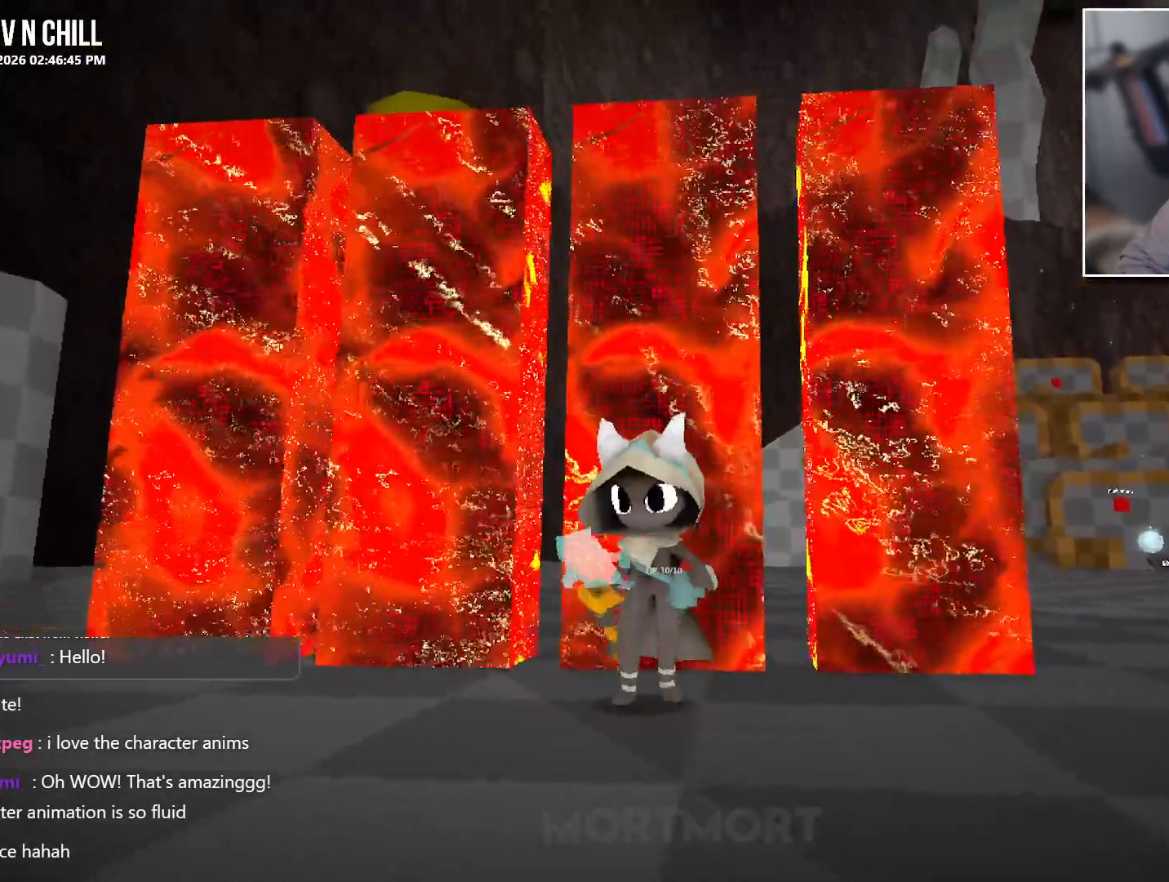
{"buttons": ["L2"], "left_stick": "center", "right_stick": "center", "events": [[250, "L2", "down"]]}
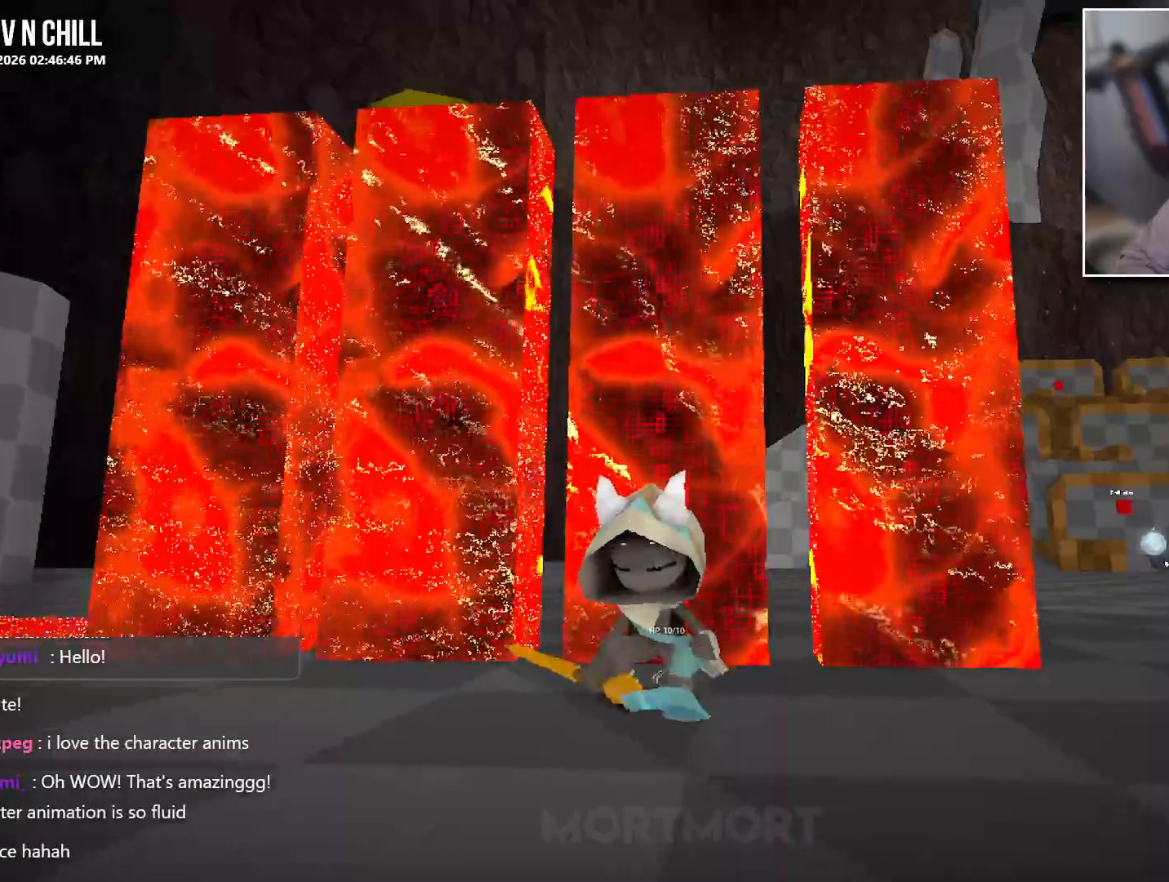
{"buttons": [], "left_stick": "up", "right_stick": "center", "events": [[117, "L2", "up"], [317, "A", "down"], [400, "A", "up"], [450, "left_stick", "up"]]}
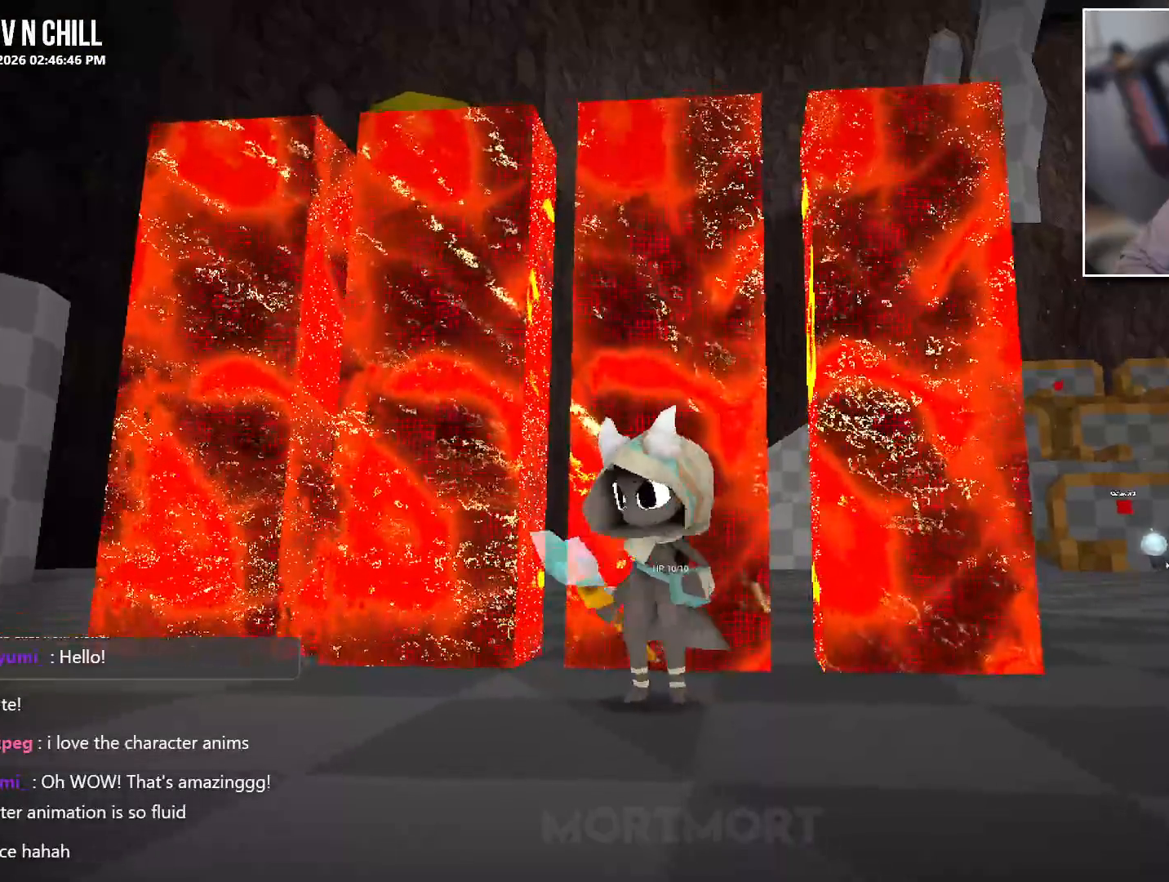
{"buttons": [], "left_stick": "center", "right_stick": "center", "events": [[117, "left_stick", "center"], [317, "left_stick", "down"], [433, "left_stick", "center"]]}
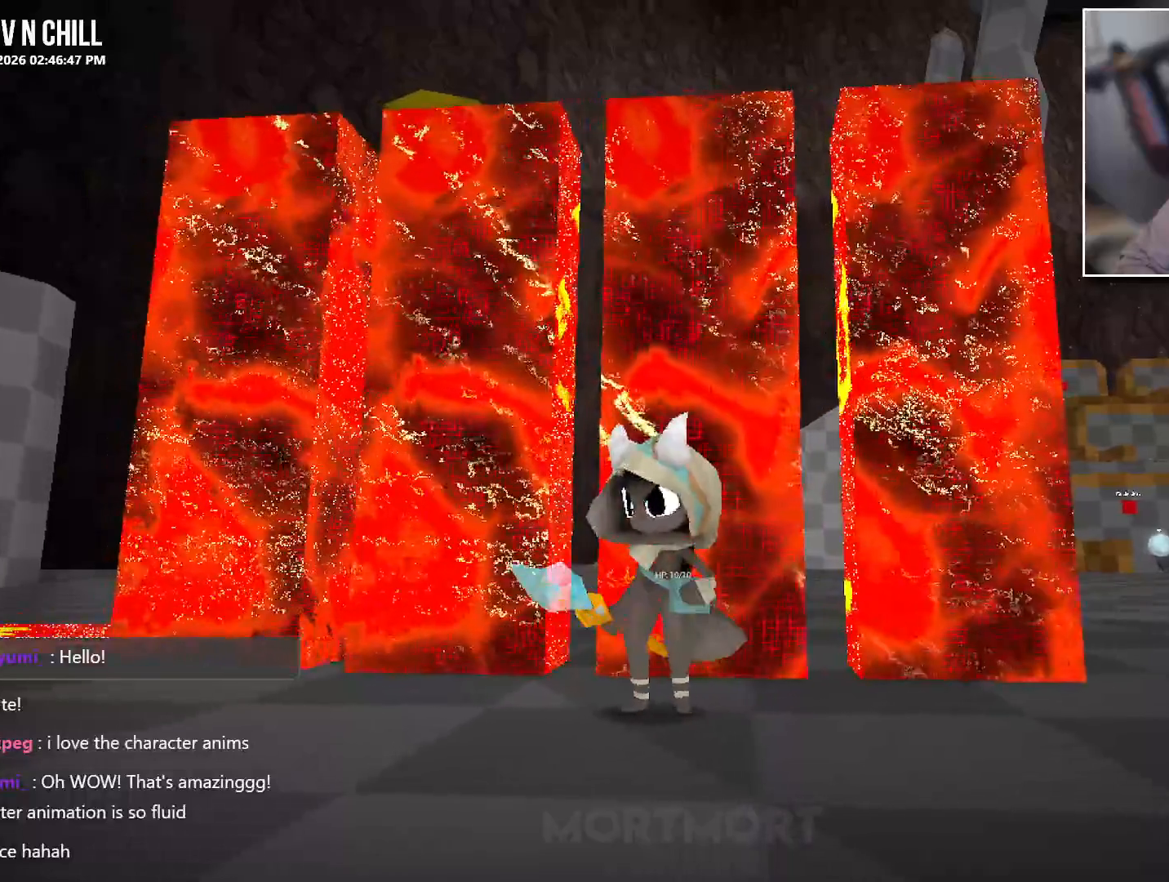
{"buttons": ["X"], "left_stick": "center", "right_stick": "center", "events": [[250, "A", "down"], [367, "A", "up"], [450, "X", "down"]]}
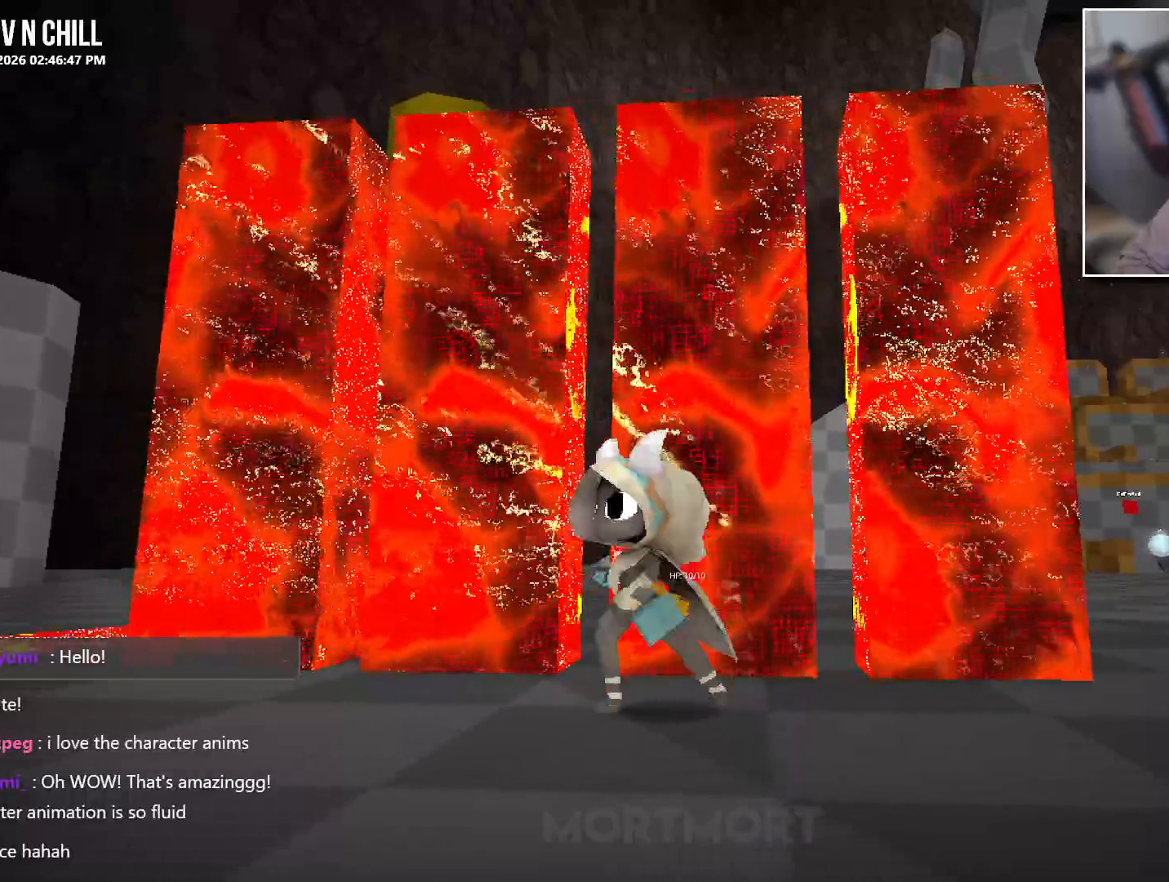
{"buttons": [], "left_stick": "center", "right_stick": "center", "events": [[67, "X", "up"], [83, "left_stick", "down"], [217, "B", "down"], [300, "left_stick", "center"], [333, "B", "up"]]}